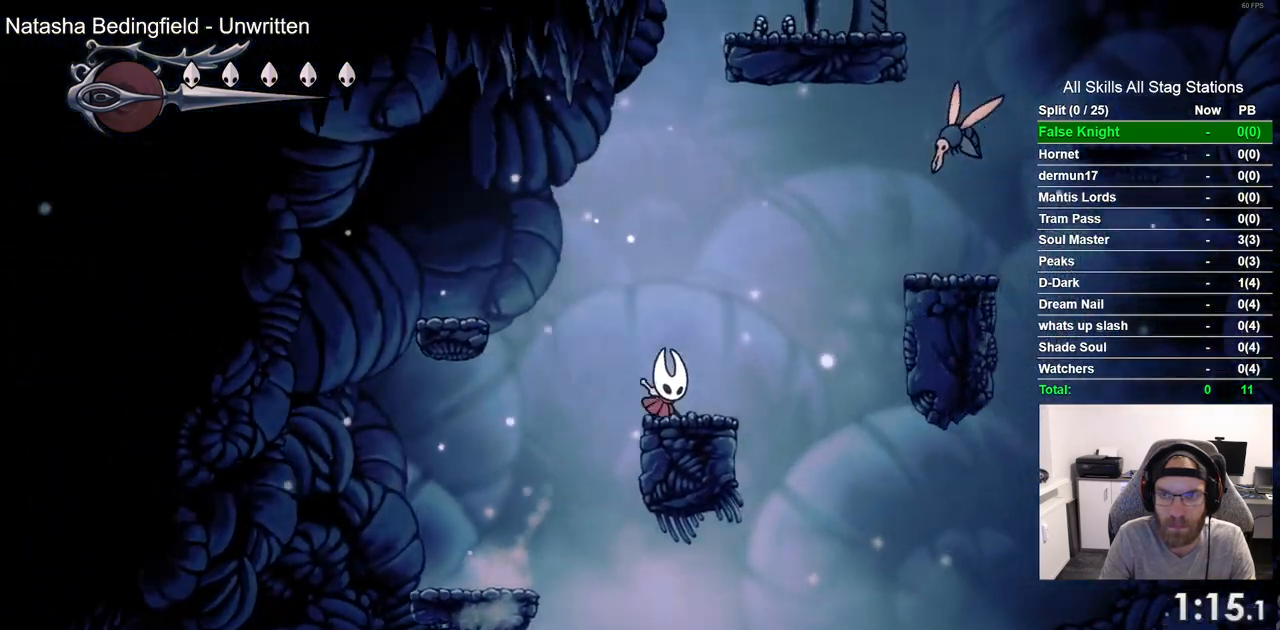
Gameplay with a controller (PlayStation layout); each line is a JSON object with the inputs held at the frame after it. "events" lists button and stick changes between this image and that frame as [ms after this image, input, new state], when the widget could be followed in between.
{"buttons": ["CROSS", "SQUARE", "DPAD_LEFT"], "left_stick": "center", "right_stick": "center", "events": [[33, "CROSS", "down"], [383, "SQUARE", "down"], [467, "DPAD_RIGHT", "up"], [483, "DPAD_LEFT", "down"]]}
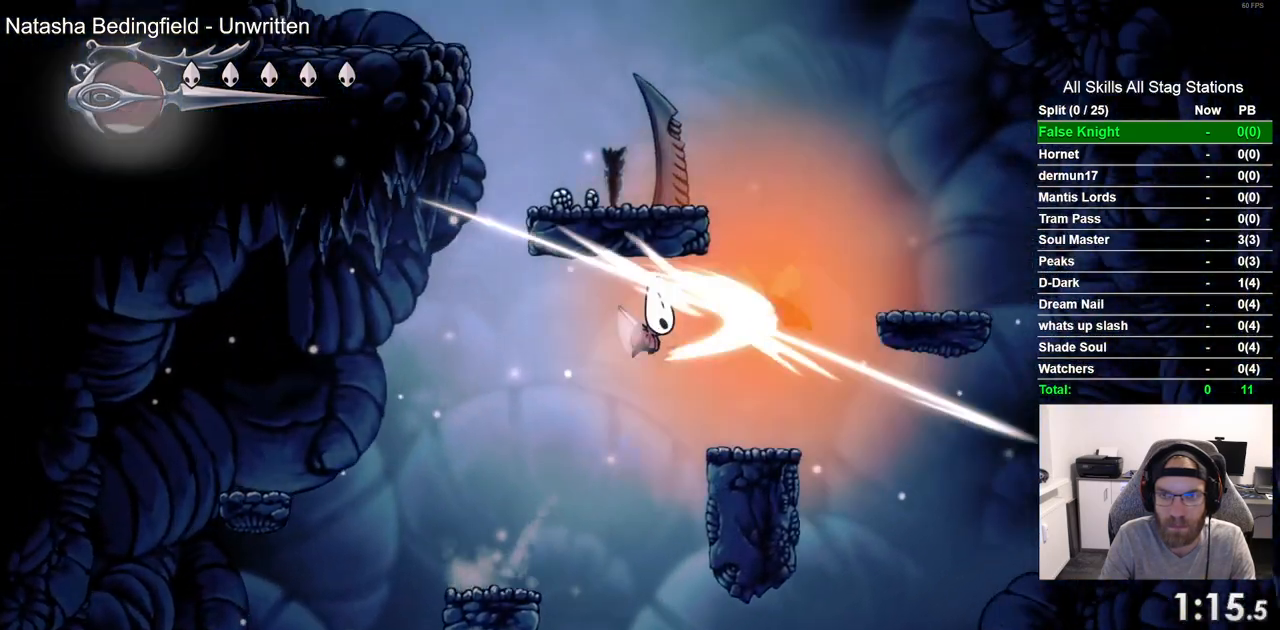
{"buttons": ["DPAD_RIGHT"], "left_stick": "center", "right_stick": "center", "events": [[67, "SQUARE", "up"], [83, "CROSS", "up"], [333, "DPAD_LEFT", "up"], [467, "DPAD_RIGHT", "down"]]}
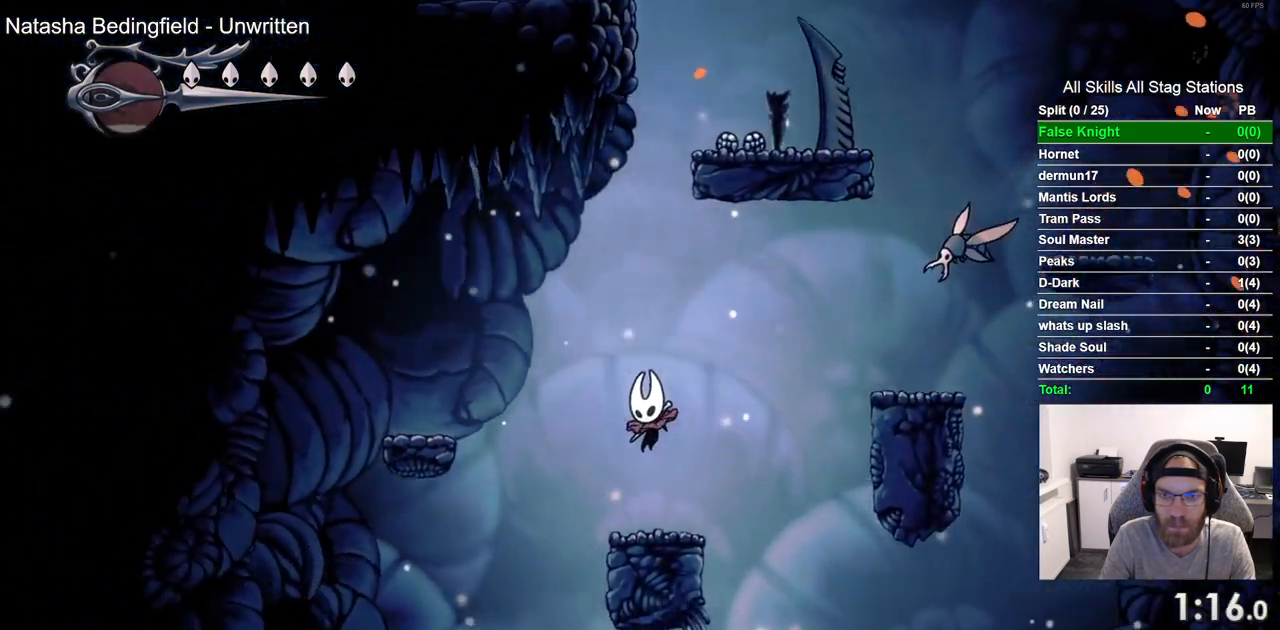
{"buttons": ["CROSS", "DPAD_LEFT"], "left_stick": "center", "right_stick": "center", "events": [[67, "CROSS", "down"], [333, "SQUARE", "down"], [383, "DPAD_LEFT", "down"], [383, "DPAD_RIGHT", "up"], [483, "SQUARE", "up"]]}
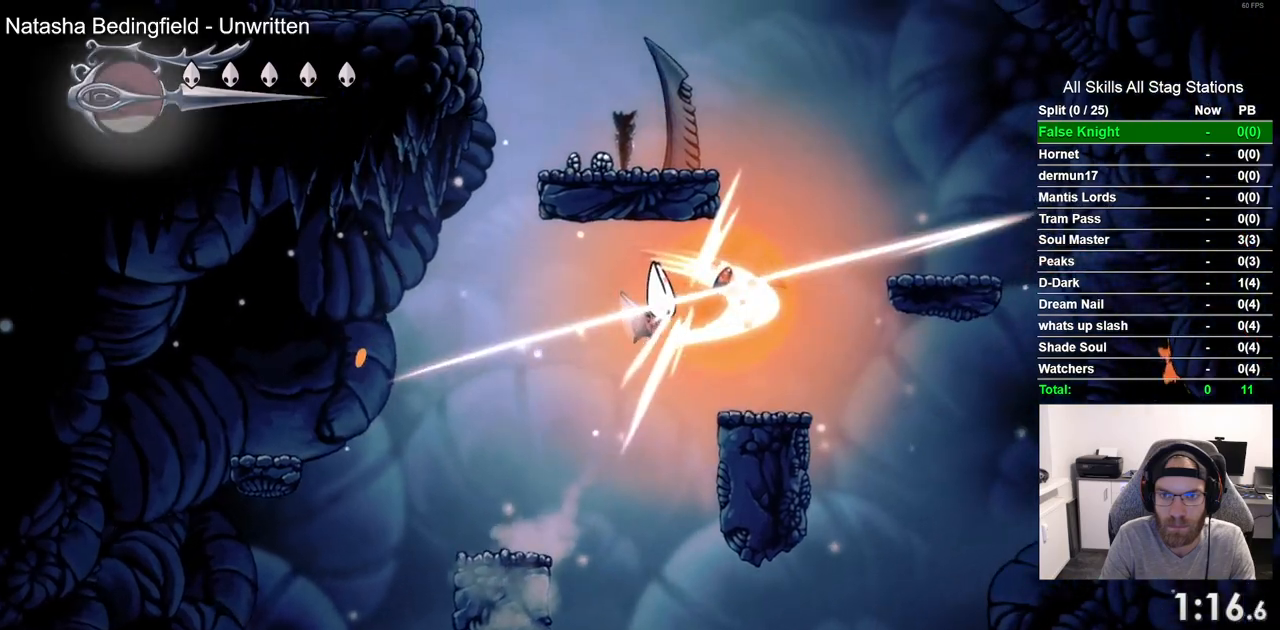
{"buttons": ["DPAD_RIGHT"], "left_stick": "center", "right_stick": "center", "events": [[17, "CROSS", "up"], [350, "DPAD_LEFT", "up"], [350, "DPAD_UP", "down"], [400, "DPAD_RIGHT", "down"], [400, "DPAD_UP", "up"]]}
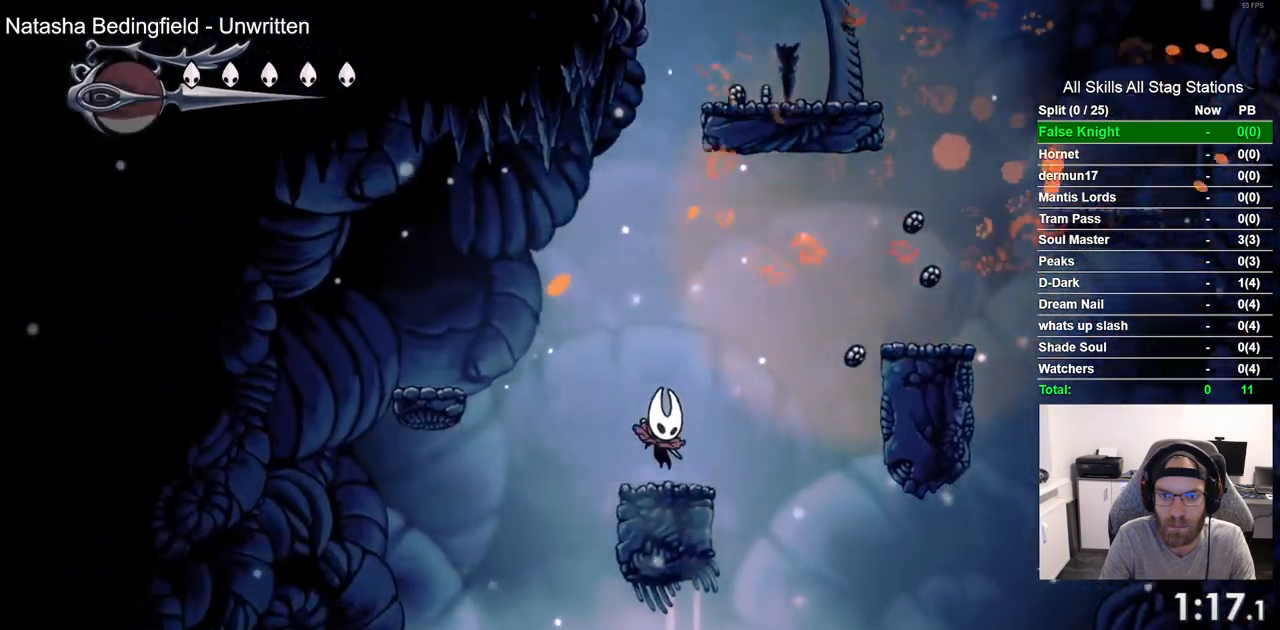
{"buttons": ["DPAD_RIGHT"], "left_stick": "center", "right_stick": "center", "events": [[17, "CROSS", "down"], [433, "CROSS", "up"]]}
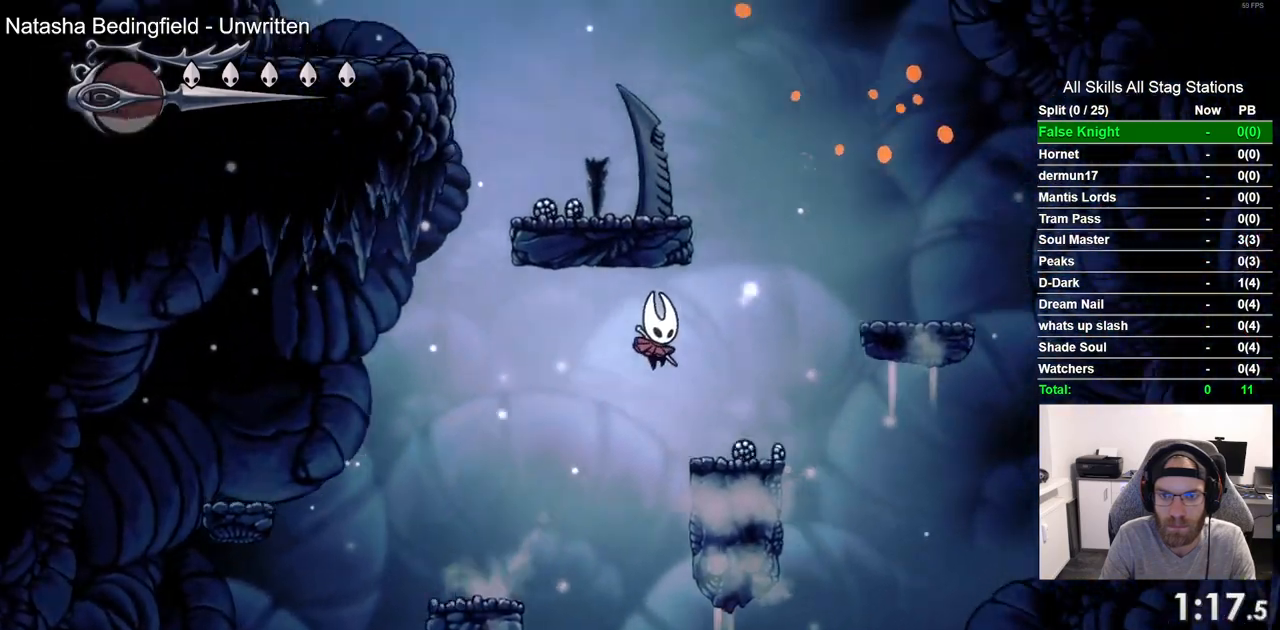
{"buttons": ["CROSS", "DPAD_LEFT"], "left_stick": "center", "right_stick": "center", "events": [[200, "CROSS", "down"], [267, "DPAD_RIGHT", "up"], [367, "DPAD_LEFT", "down"]]}
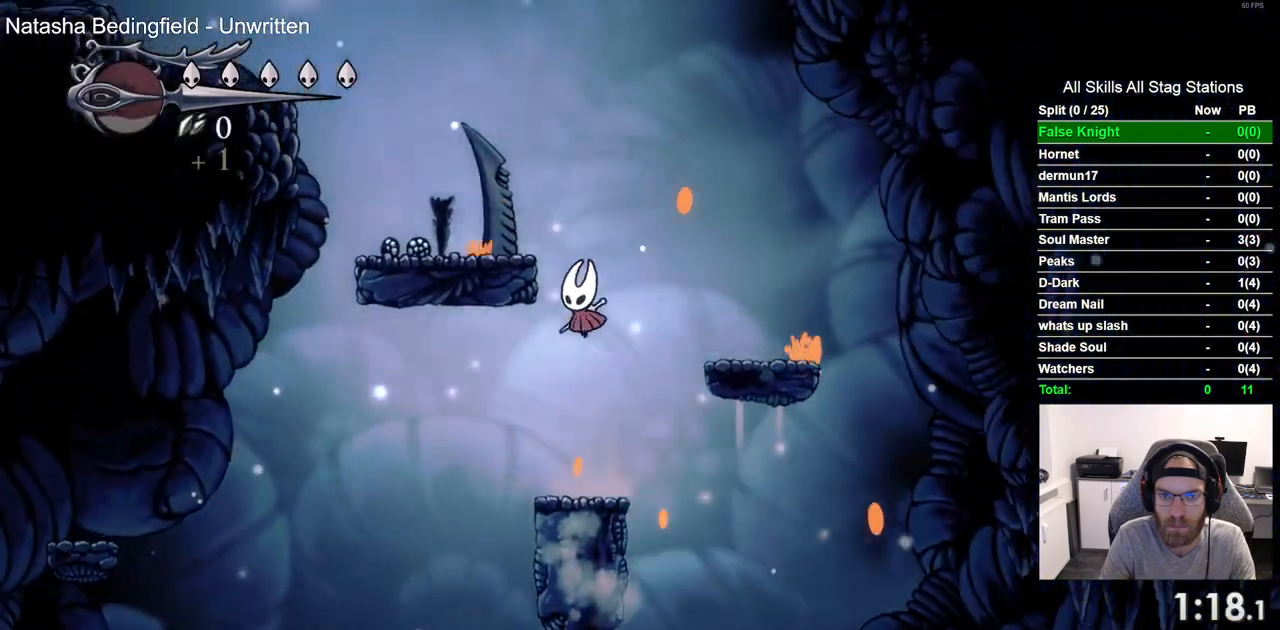
{"buttons": ["DPAD_LEFT"], "left_stick": "center", "right_stick": "center", "events": [[317, "CROSS", "up"]]}
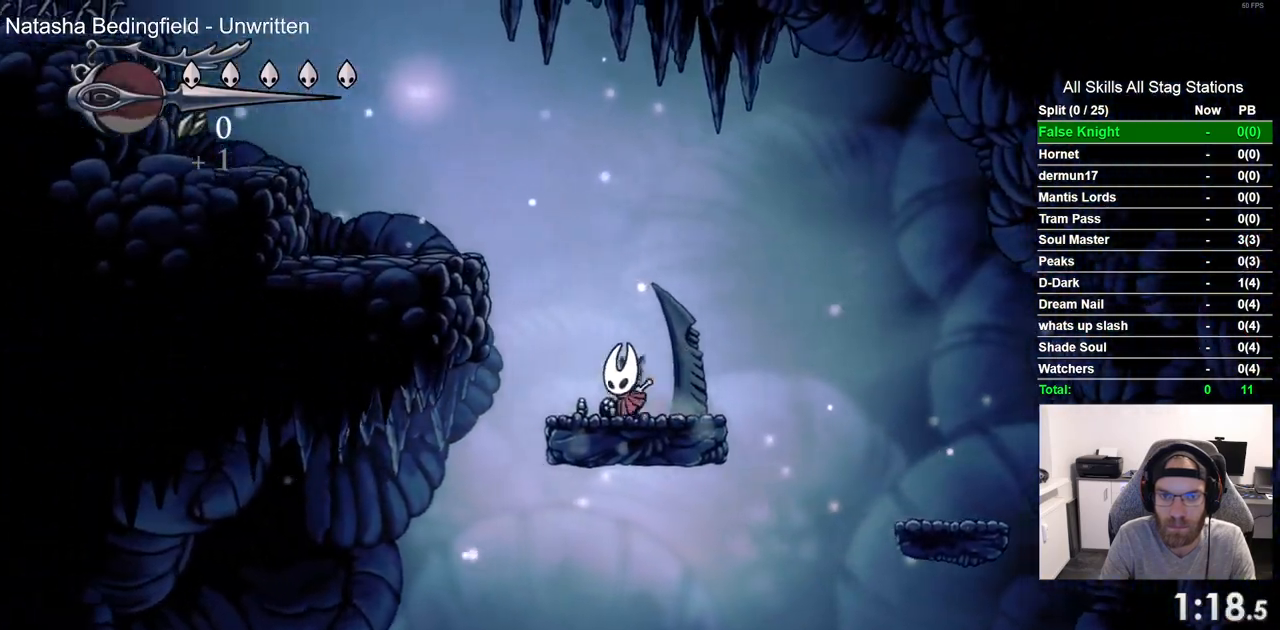
{"buttons": ["DPAD_LEFT"], "left_stick": "center", "right_stick": "center", "events": [[67, "CROSS", "down"], [400, "CROSS", "up"]]}
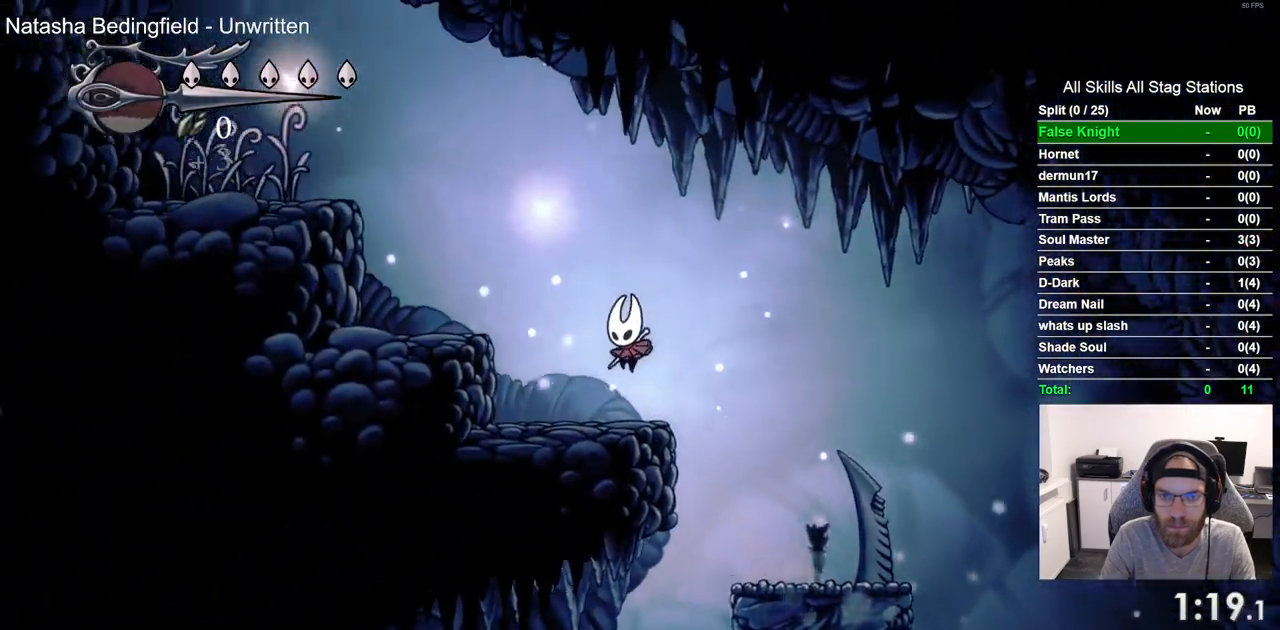
{"buttons": ["CROSS", "DPAD_LEFT"], "left_stick": "center", "right_stick": "center", "events": [[133, "CROSS", "down"]]}
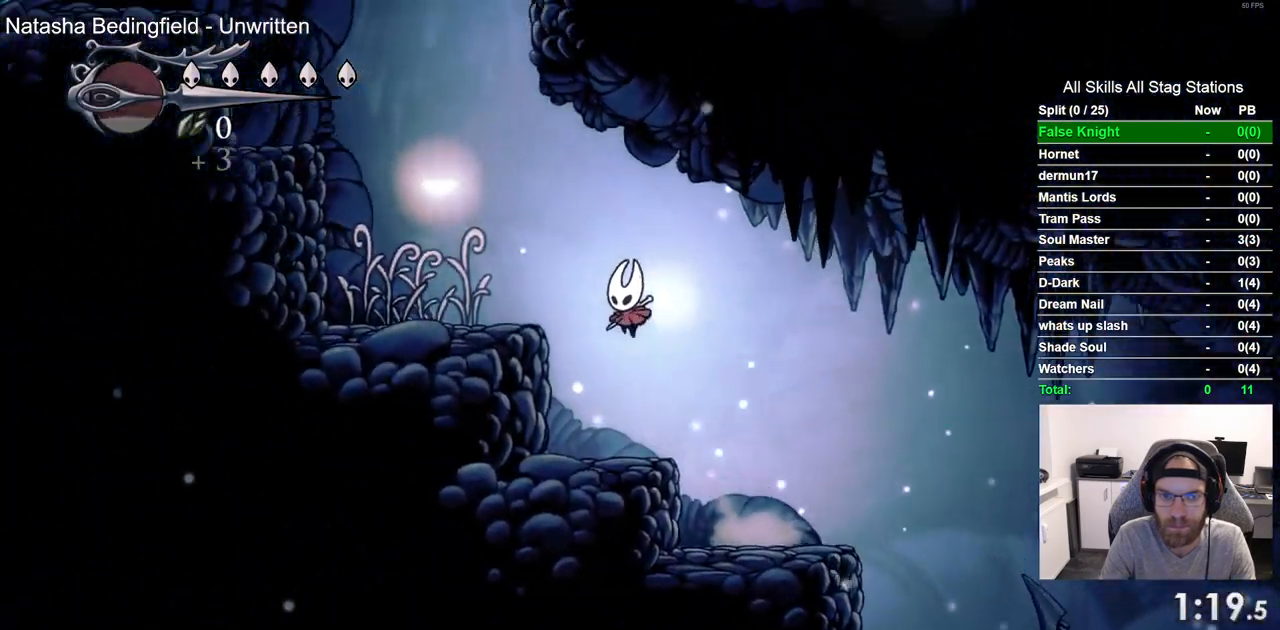
{"buttons": ["CROSS", "DPAD_LEFT"], "left_stick": "center", "right_stick": "center", "events": [[167, "CROSS", "up"], [367, "CROSS", "down"]]}
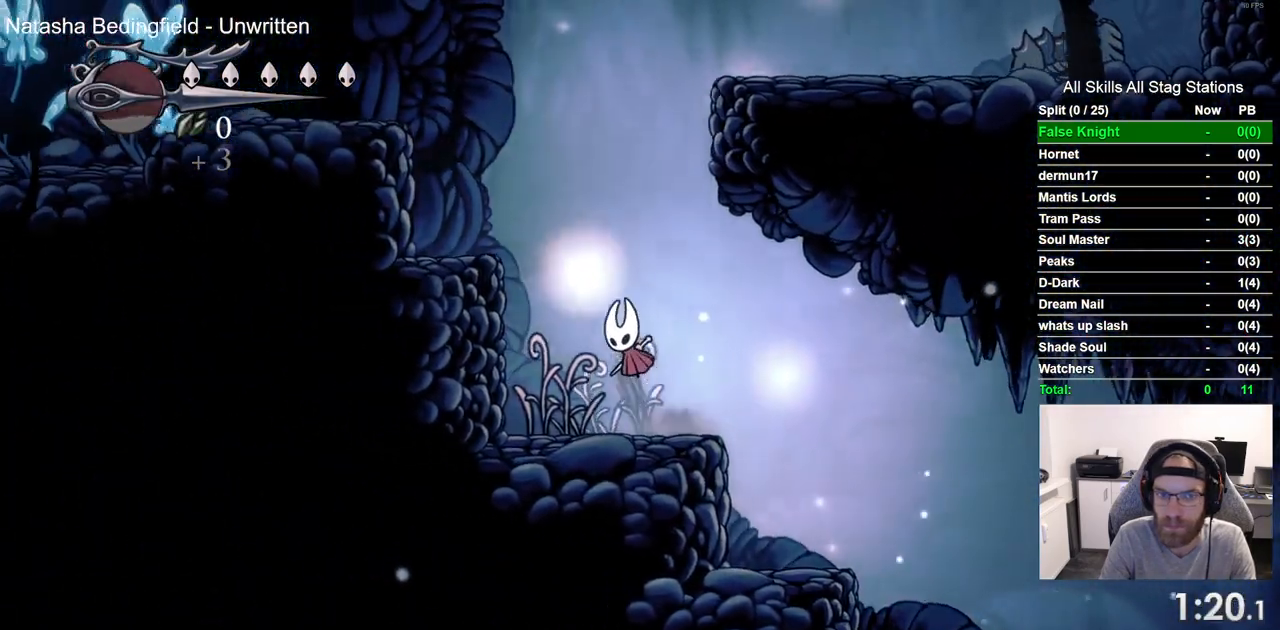
{"buttons": ["DPAD_RIGHT"], "left_stick": "center", "right_stick": "center", "events": [[200, "CROSS", "up"], [367, "DPAD_LEFT", "up"], [367, "DPAD_UP", "down"], [417, "DPAD_UP", "up"], [467, "DPAD_RIGHT", "down"]]}
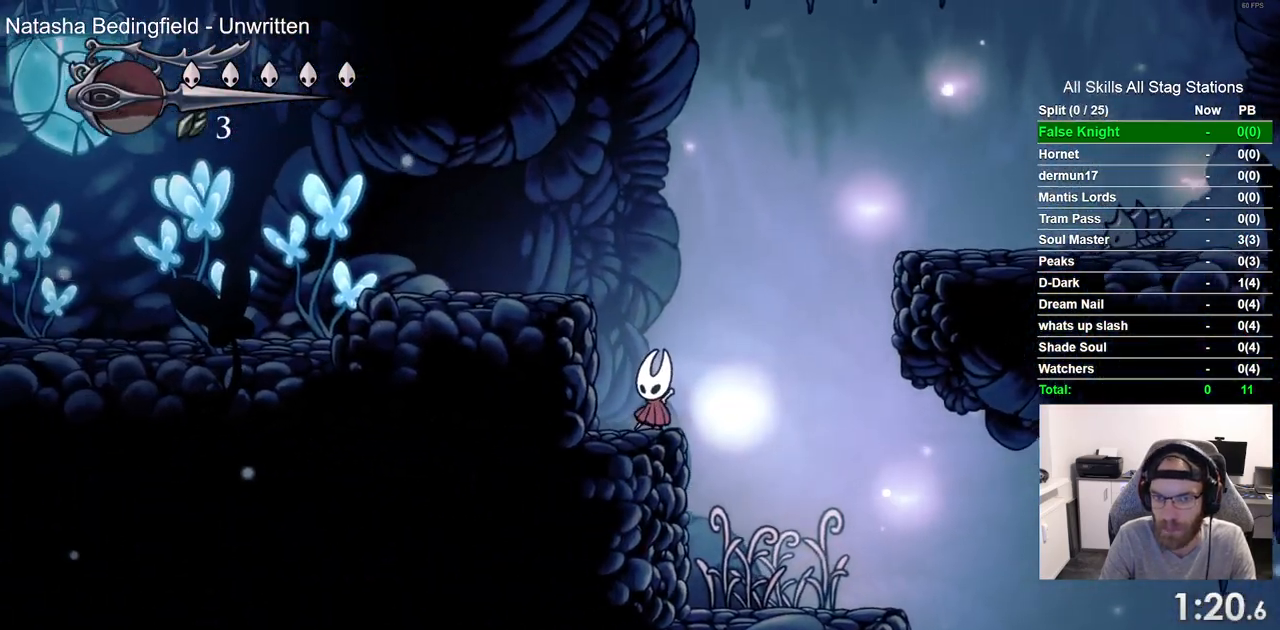
{"buttons": ["CROSS", "DPAD_DOWN", "DPAD_RIGHT"], "left_stick": "center", "right_stick": "center", "events": [[17, "CROSS", "down"], [433, "DPAD_DOWN", "down"]]}
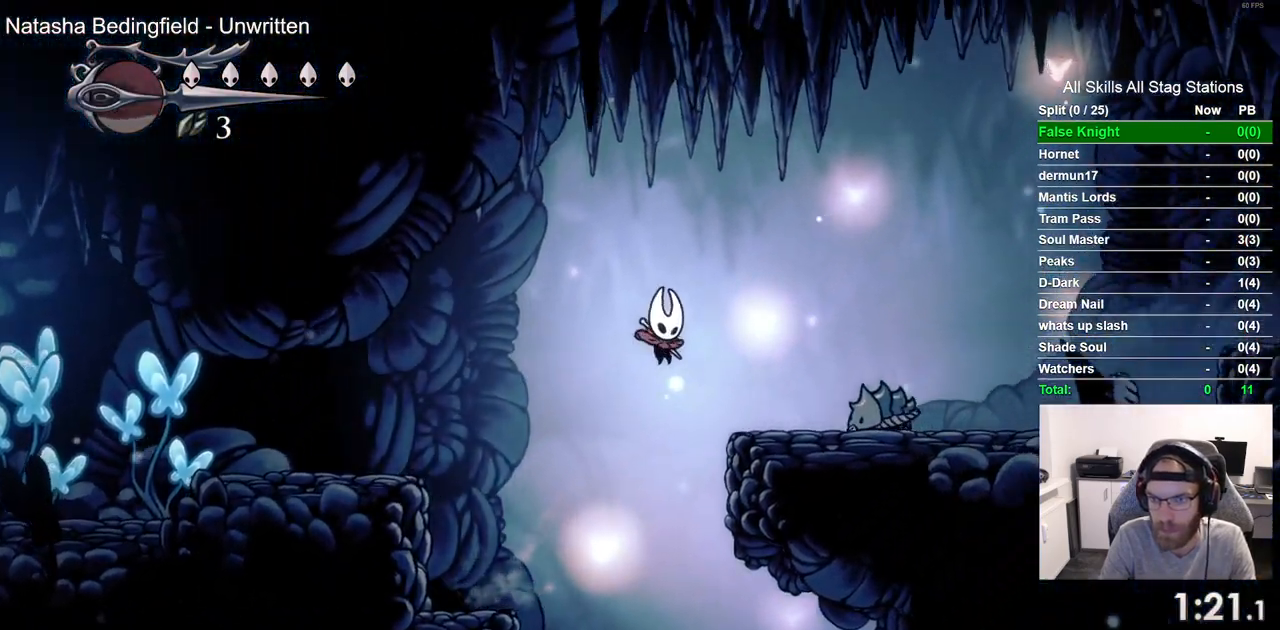
{"buttons": ["DPAD_DOWN", "DPAD_RIGHT"], "left_stick": "center", "right_stick": "center", "events": [[150, "SQUARE", "down"], [367, "SQUARE", "up"], [483, "CROSS", "up"]]}
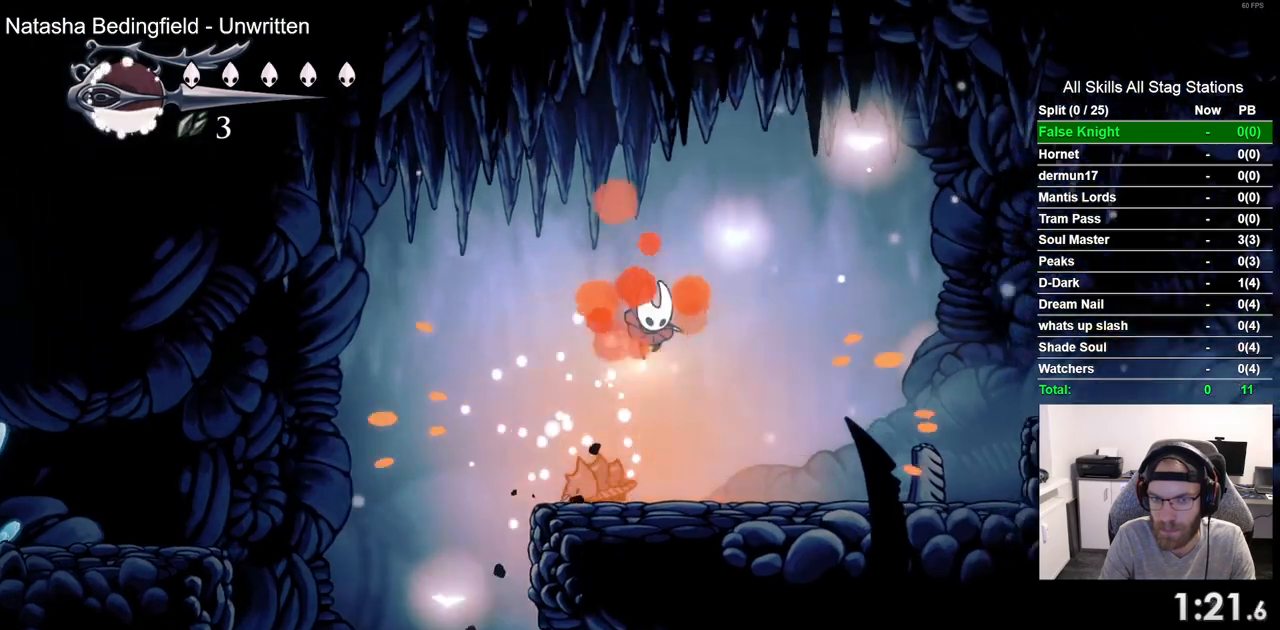
{"buttons": ["CROSS", "DPAD_RIGHT"], "left_stick": "center", "right_stick": "center", "events": [[300, "DPAD_DOWN", "up"], [467, "CROSS", "down"]]}
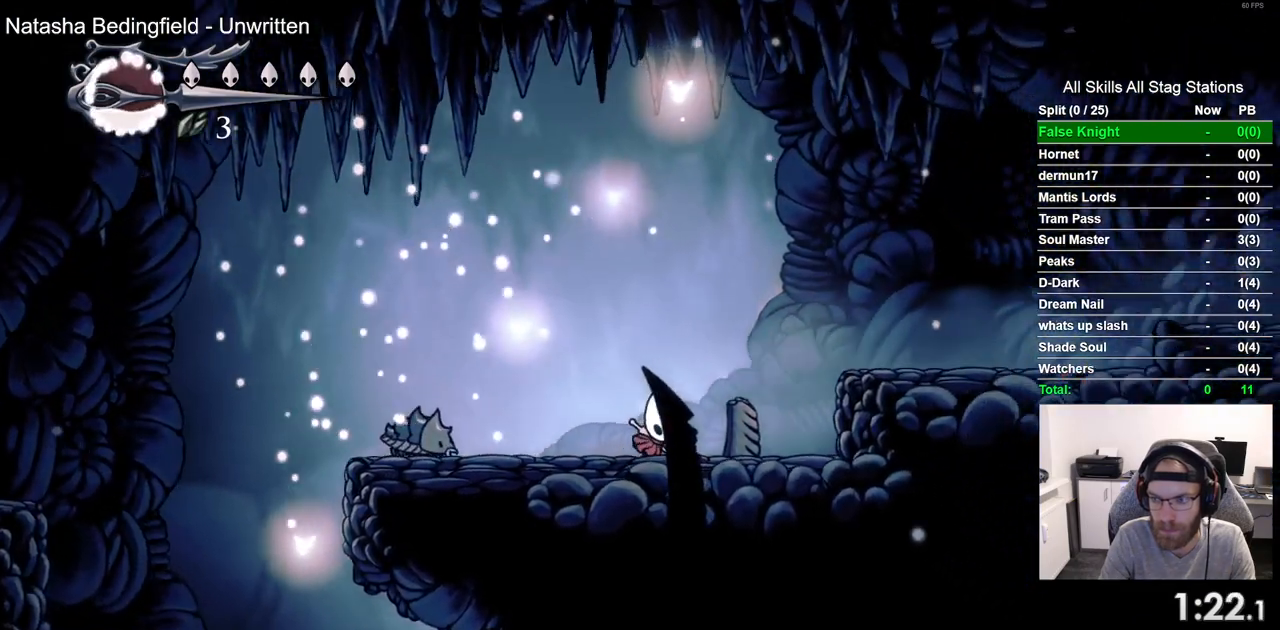
{"buttons": ["DPAD_RIGHT"], "left_stick": "center", "right_stick": "center", "events": [[400, "CROSS", "up"]]}
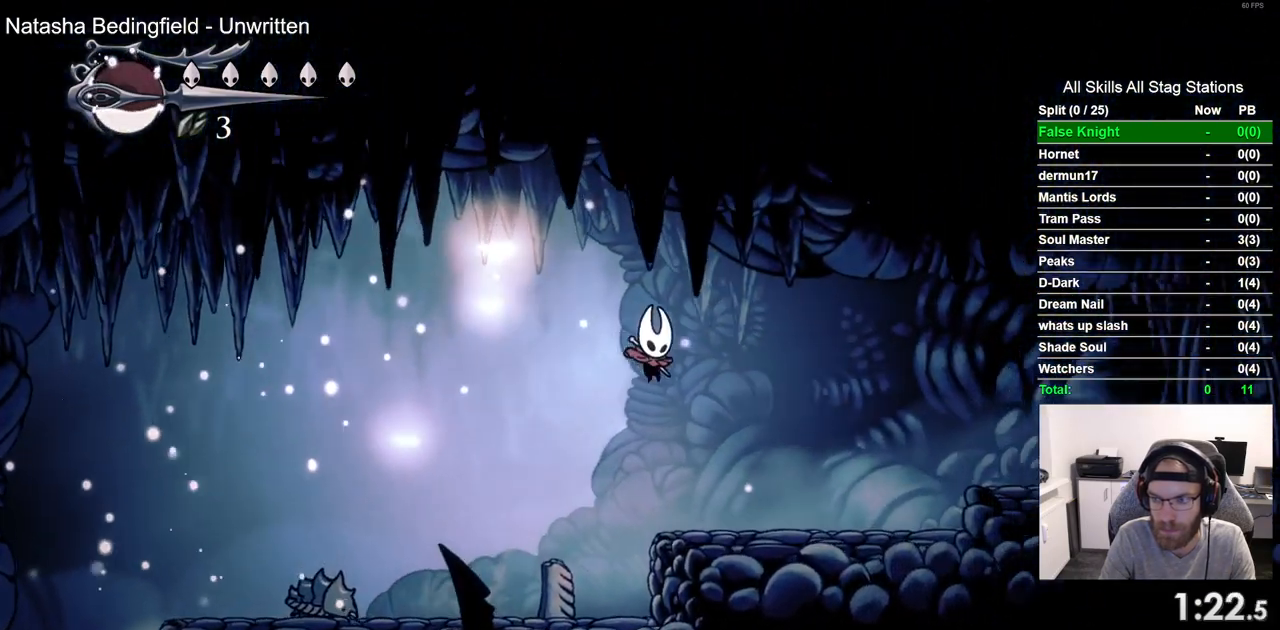
{"buttons": ["CROSS", "DPAD_RIGHT"], "left_stick": "center", "right_stick": "center", "events": [[300, "CROSS", "down"]]}
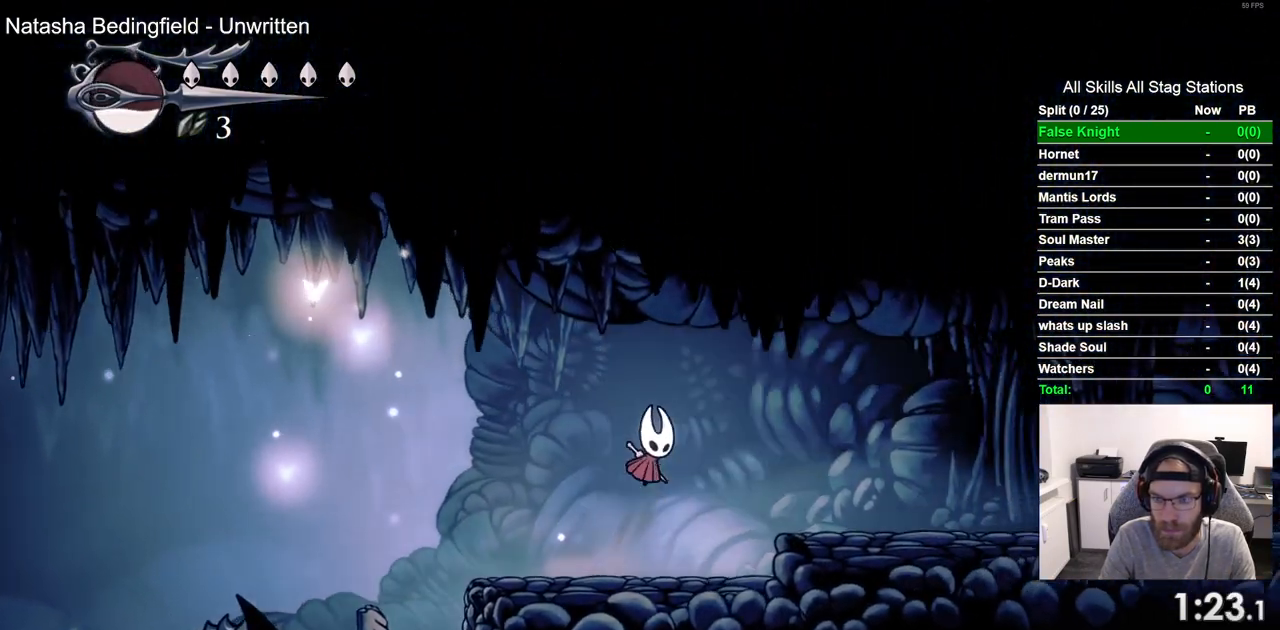
{"buttons": ["SQUARE", "DPAD_RIGHT"], "left_stick": "center", "right_stick": "center", "events": [[133, "CROSS", "up"], [500, "SQUARE", "down"]]}
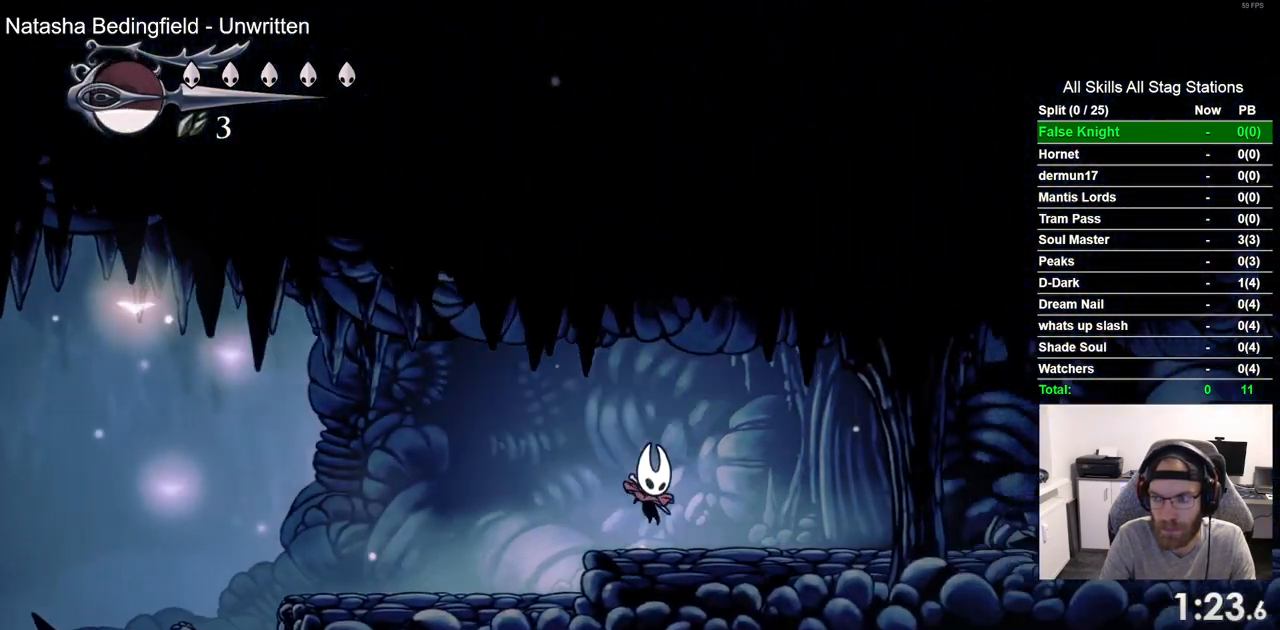
{"buttons": ["SQUARE", "DPAD_RIGHT"], "left_stick": "center", "right_stick": "center", "events": [[133, "SQUARE", "up"], [417, "SQUARE", "down"]]}
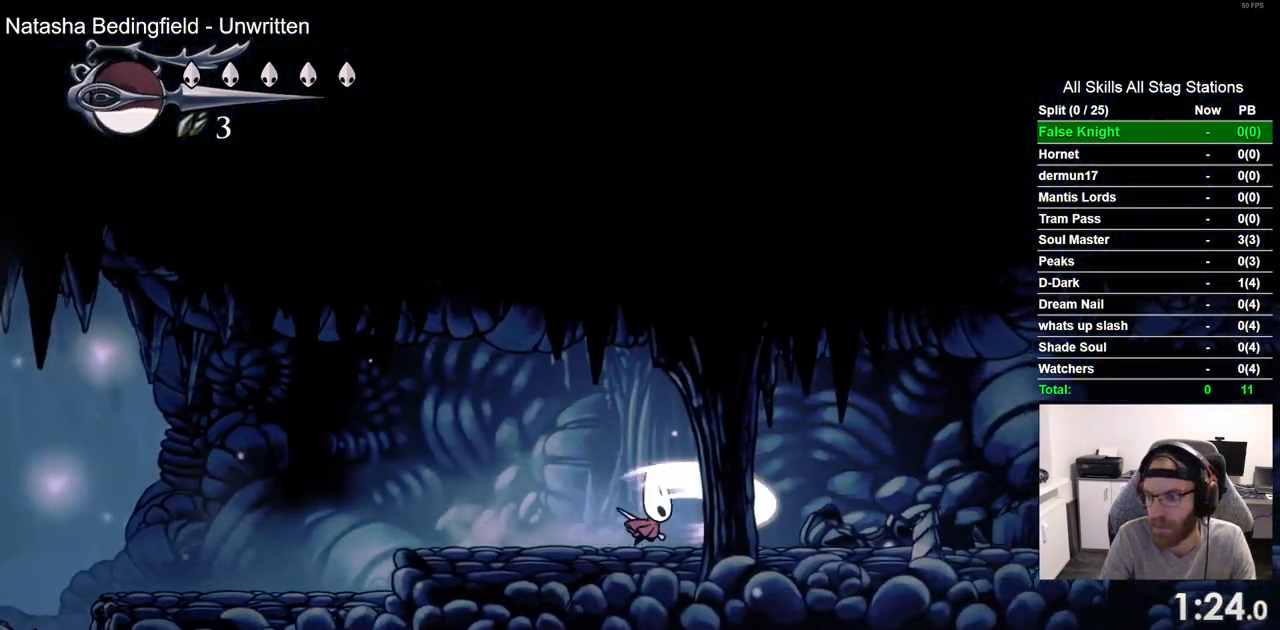
{"buttons": ["SQUARE", "DPAD_RIGHT"], "left_stick": "center", "right_stick": "center", "events": [[83, "SQUARE", "up"], [367, "SQUARE", "down"]]}
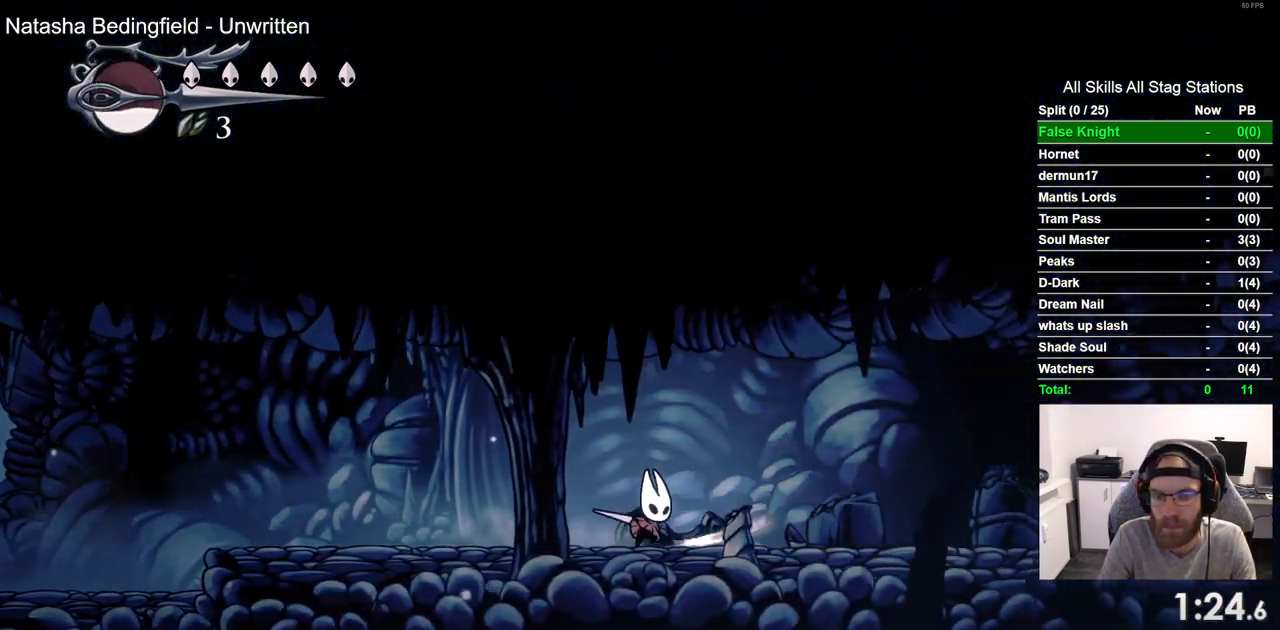
{"buttons": ["DPAD_RIGHT"], "left_stick": "center", "right_stick": "center", "events": [[50, "SQUARE", "up"], [300, "SQUARE", "down"], [467, "SQUARE", "up"]]}